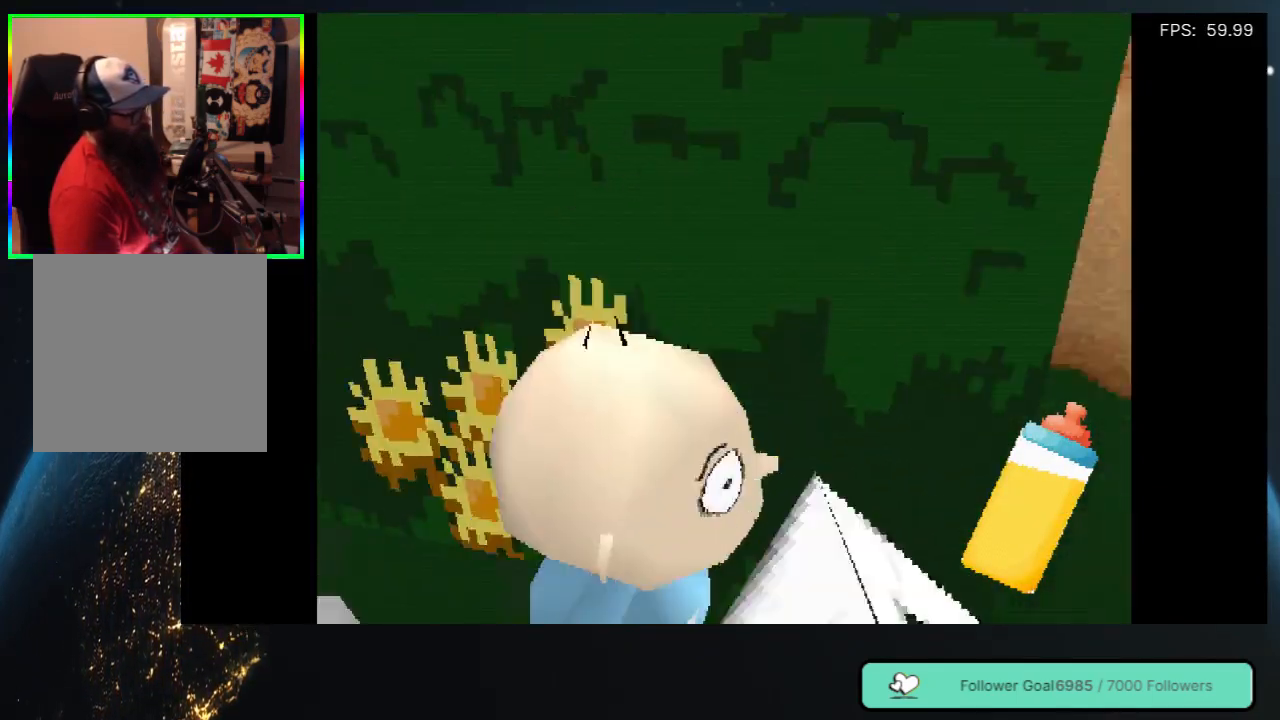
Gameplay with a controller (Xbox layout); each line is a JSON object with the inputs held at the frame after it. "events" lists button and stick changes between this image and that frame as [ms after this image, input, new state], when the widget could be followed in between. Not read: L3 R3.
{"buttons": ["DPAD_UP", "DPAD_LEFT"], "left_stick": "center", "right_stick": "center", "events": [[100, "DPAD_UP", "down"], [383, "DPAD_RIGHT", "up"], [500, "DPAD_LEFT", "down"]]}
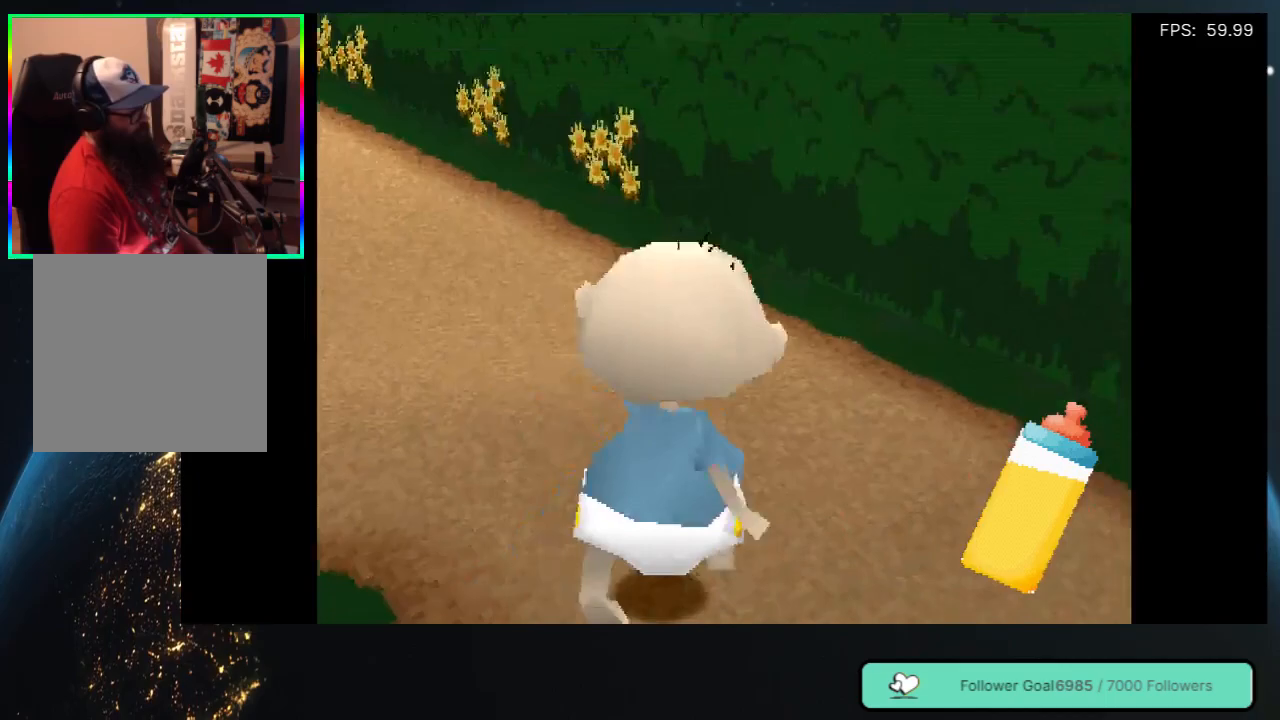
{"buttons": ["DPAD_UP"], "left_stick": "center", "right_stick": "center", "events": [[183, "DPAD_LEFT", "up"], [317, "DPAD_LEFT", "down"], [417, "DPAD_LEFT", "up"]]}
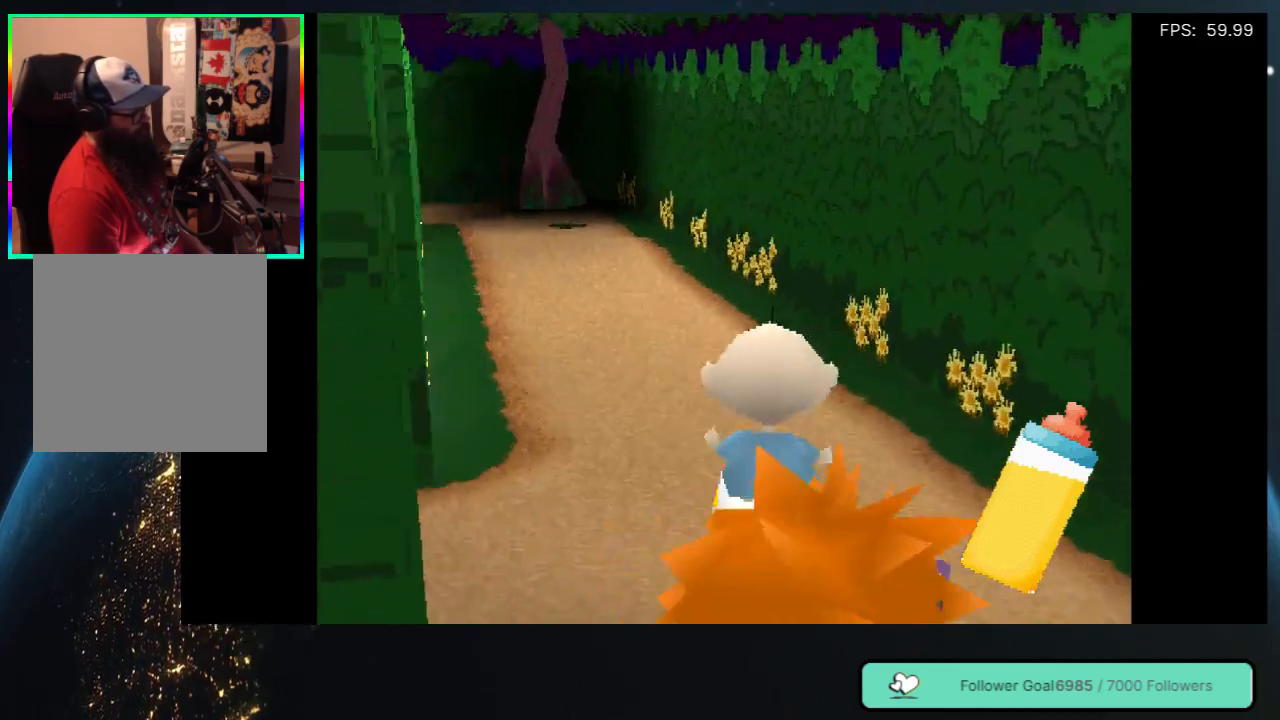
{"buttons": ["DPAD_UP"], "left_stick": "center", "right_stick": "center", "events": [[283, "DPAD_LEFT", "down"], [450, "DPAD_LEFT", "up"]]}
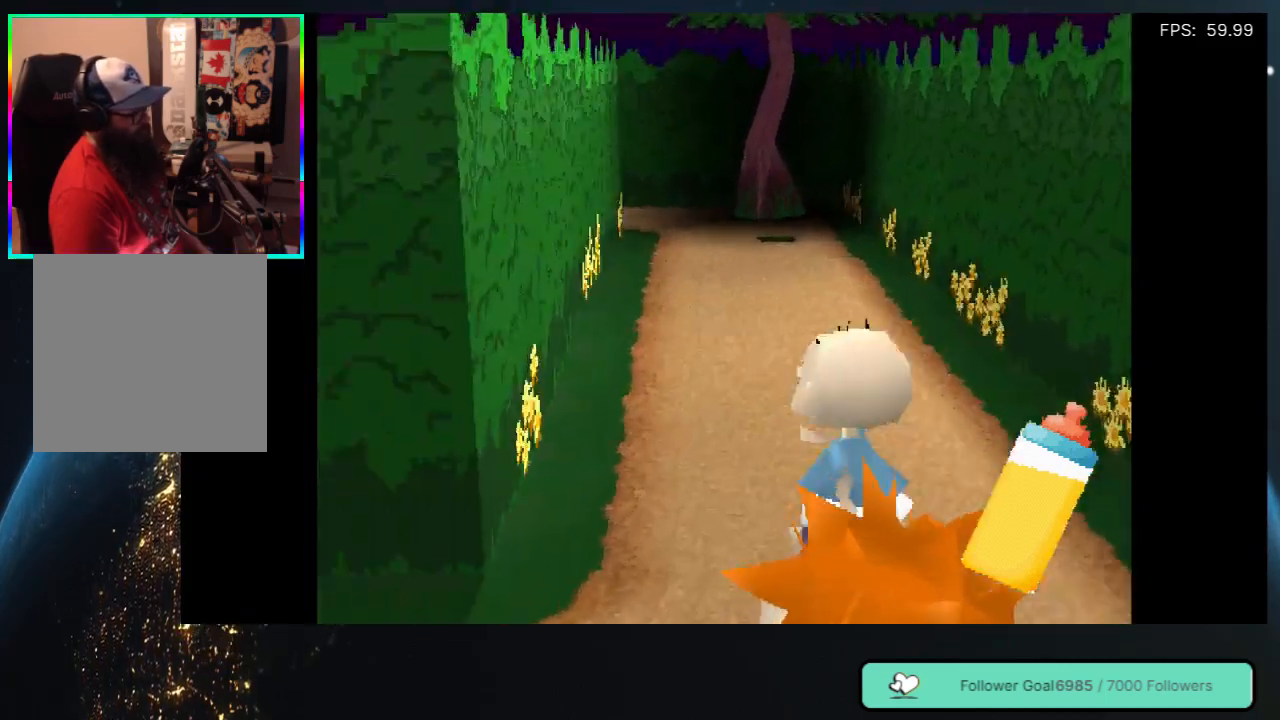
{"buttons": ["DPAD_UP"], "left_stick": "center", "right_stick": "center", "events": []}
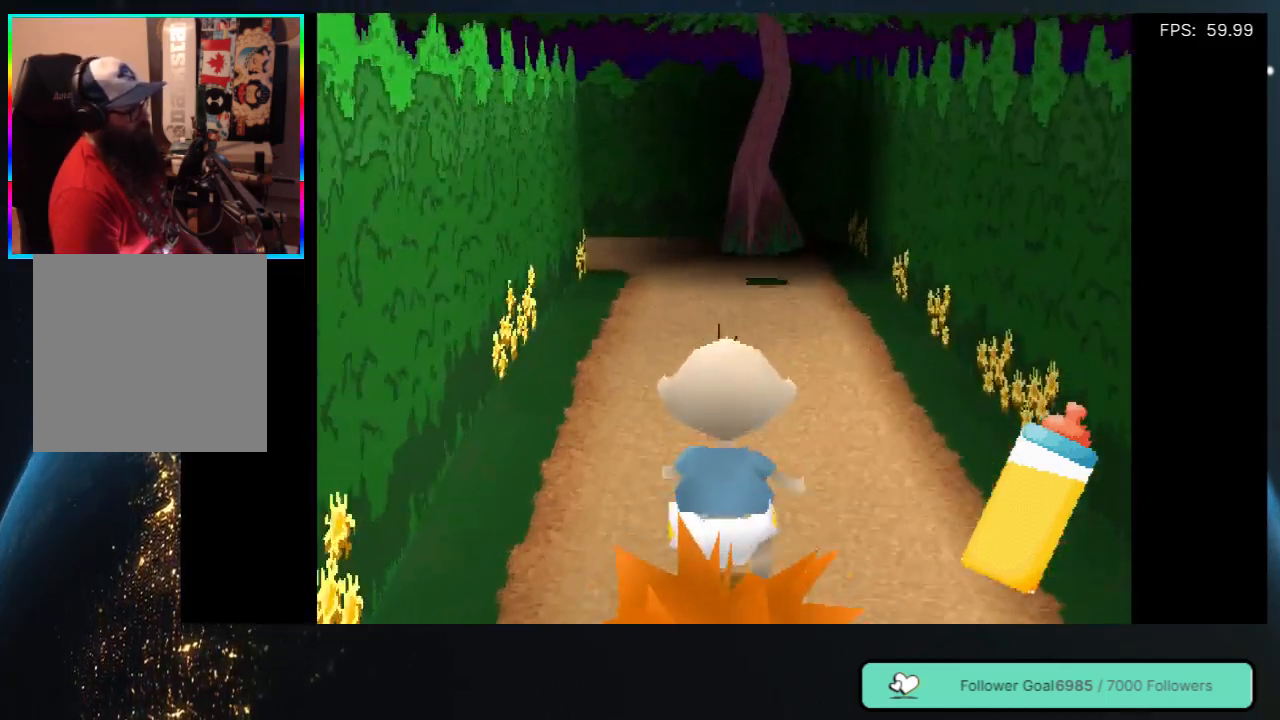
{"buttons": ["DPAD_UP"], "left_stick": "center", "right_stick": "center", "events": [[17, "DPAD_LEFT", "down"], [83, "DPAD_LEFT", "up"]]}
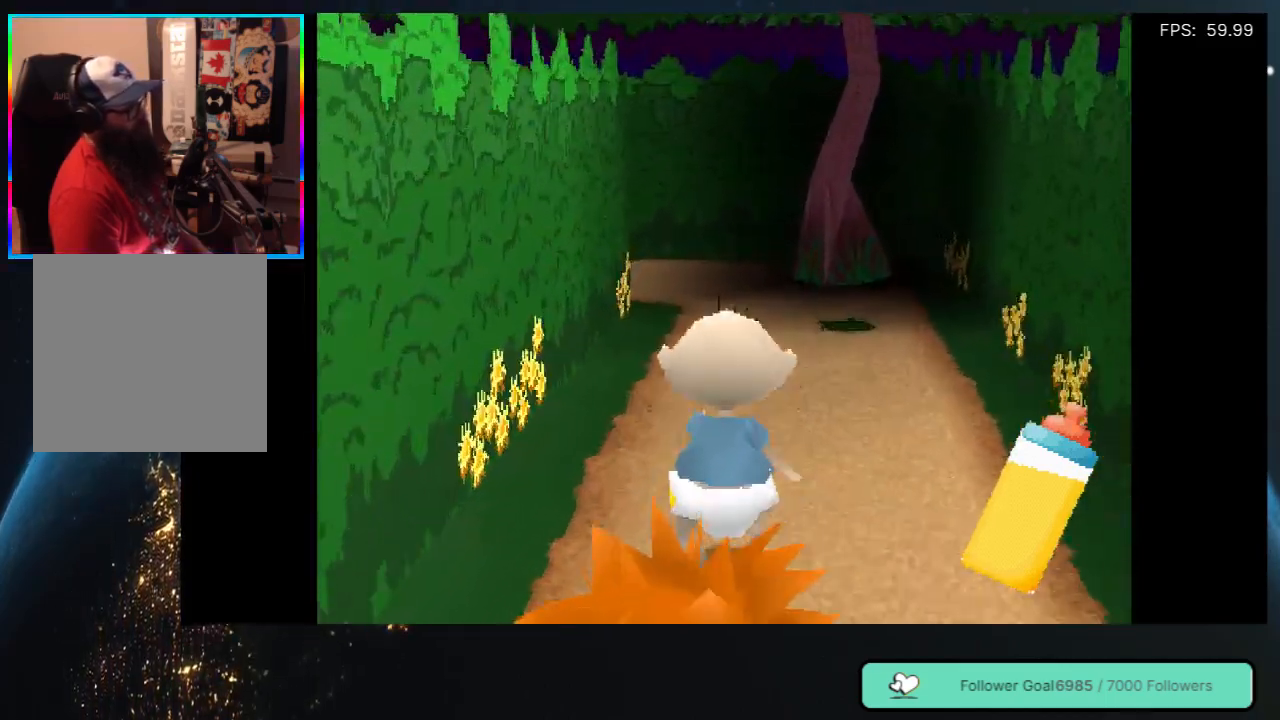
{"buttons": ["DPAD_UP"], "left_stick": "center", "right_stick": "center", "events": []}
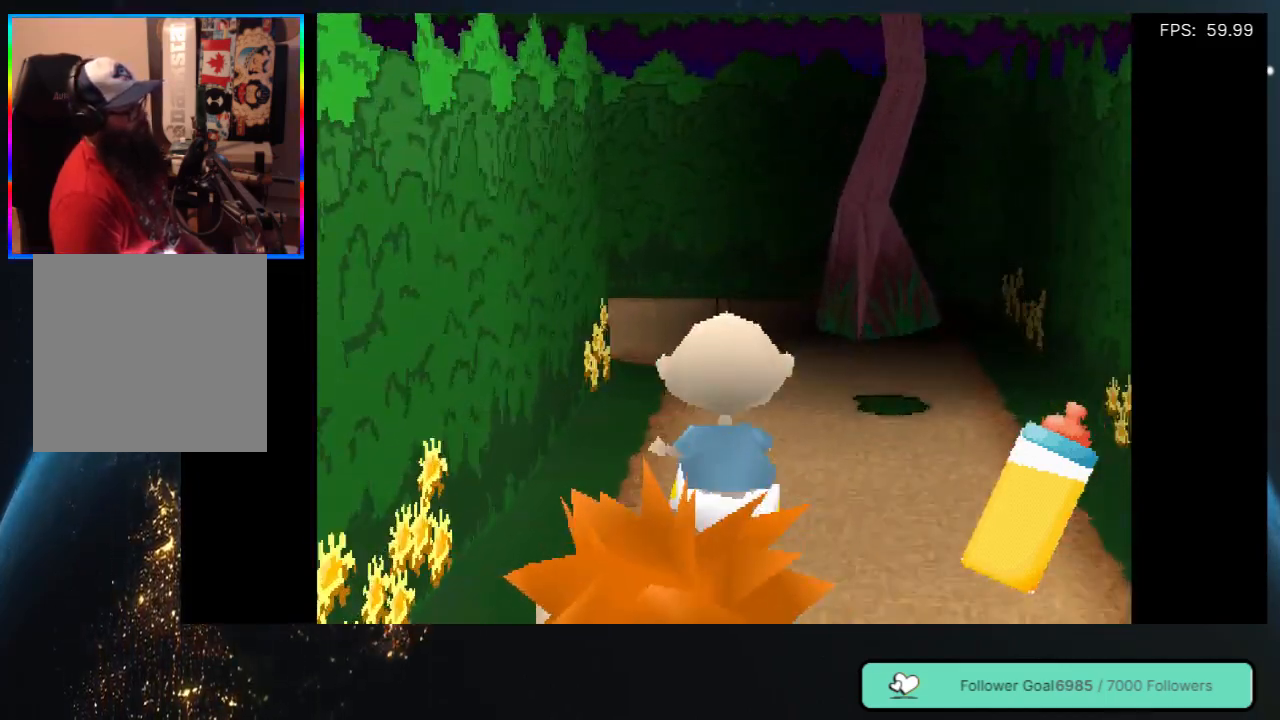
{"buttons": ["DPAD_UP"], "left_stick": "center", "right_stick": "center", "events": []}
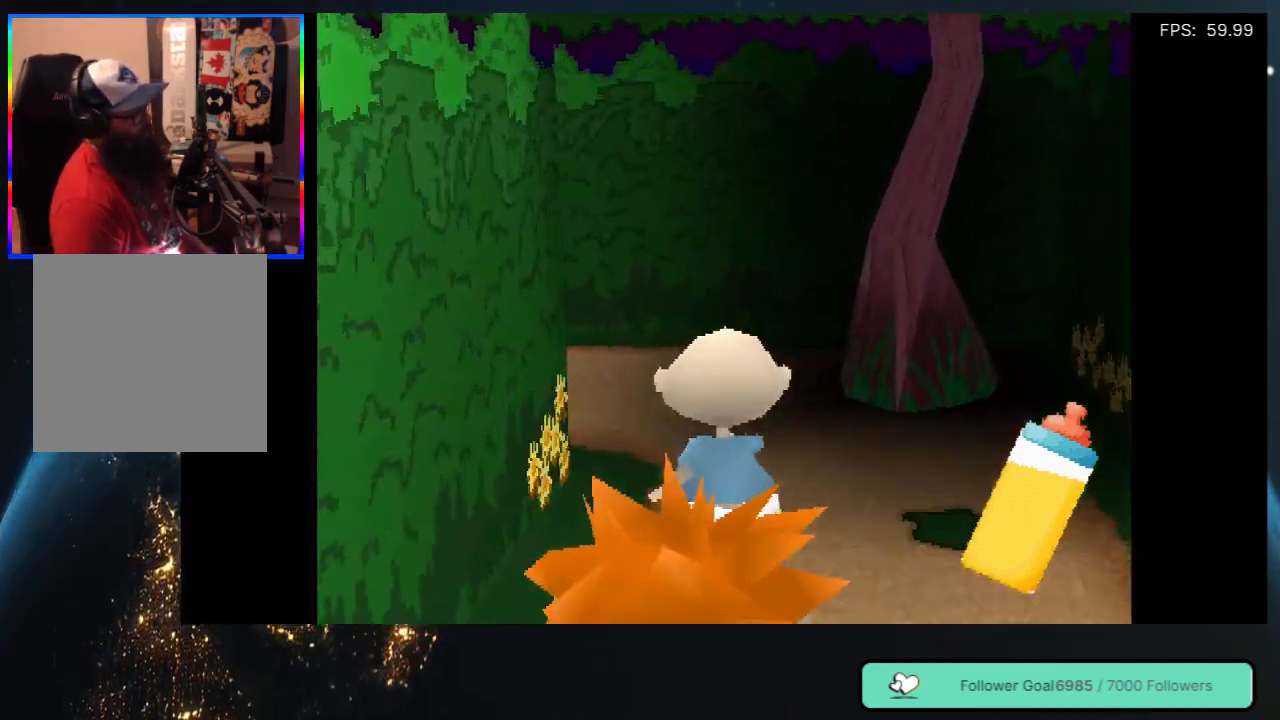
{"buttons": ["DPAD_UP", "DPAD_LEFT"], "left_stick": "center", "right_stick": "center", "events": [[317, "DPAD_LEFT", "down"]]}
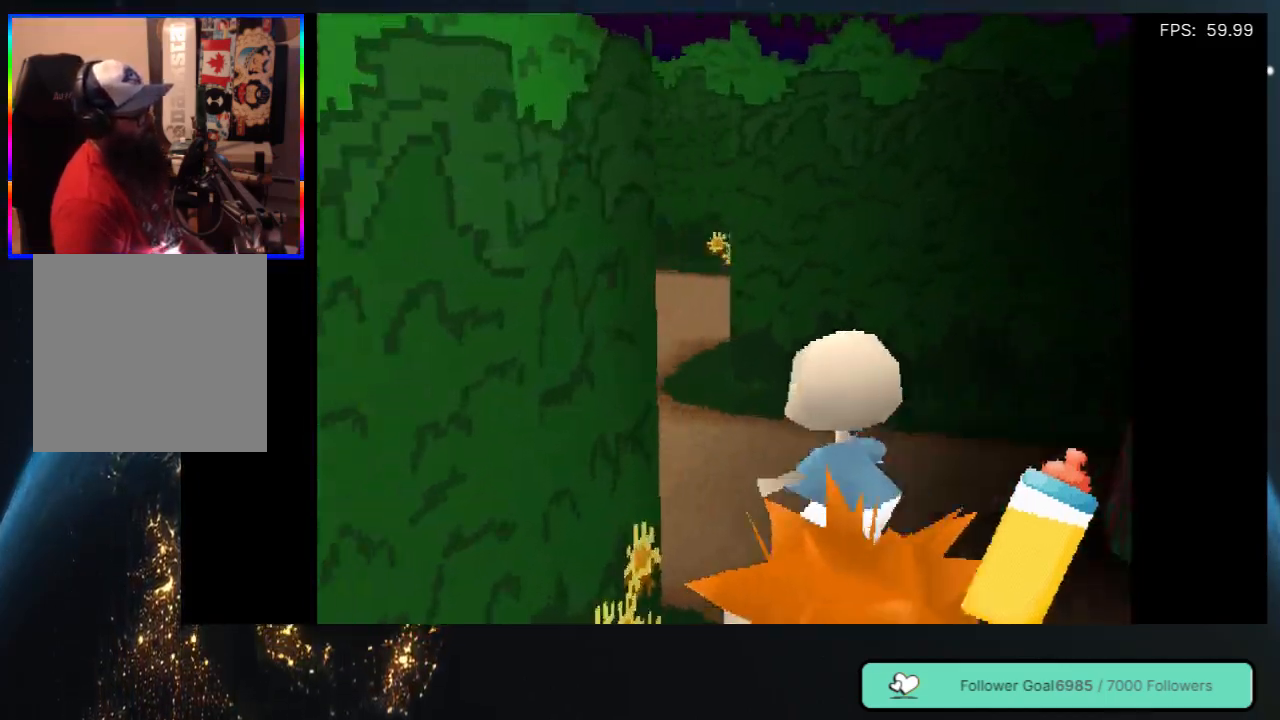
{"buttons": ["DPAD_UP", "DPAD_LEFT"], "left_stick": "center", "right_stick": "center", "events": [[117, "DPAD_LEFT", "up"], [383, "DPAD_LEFT", "down"]]}
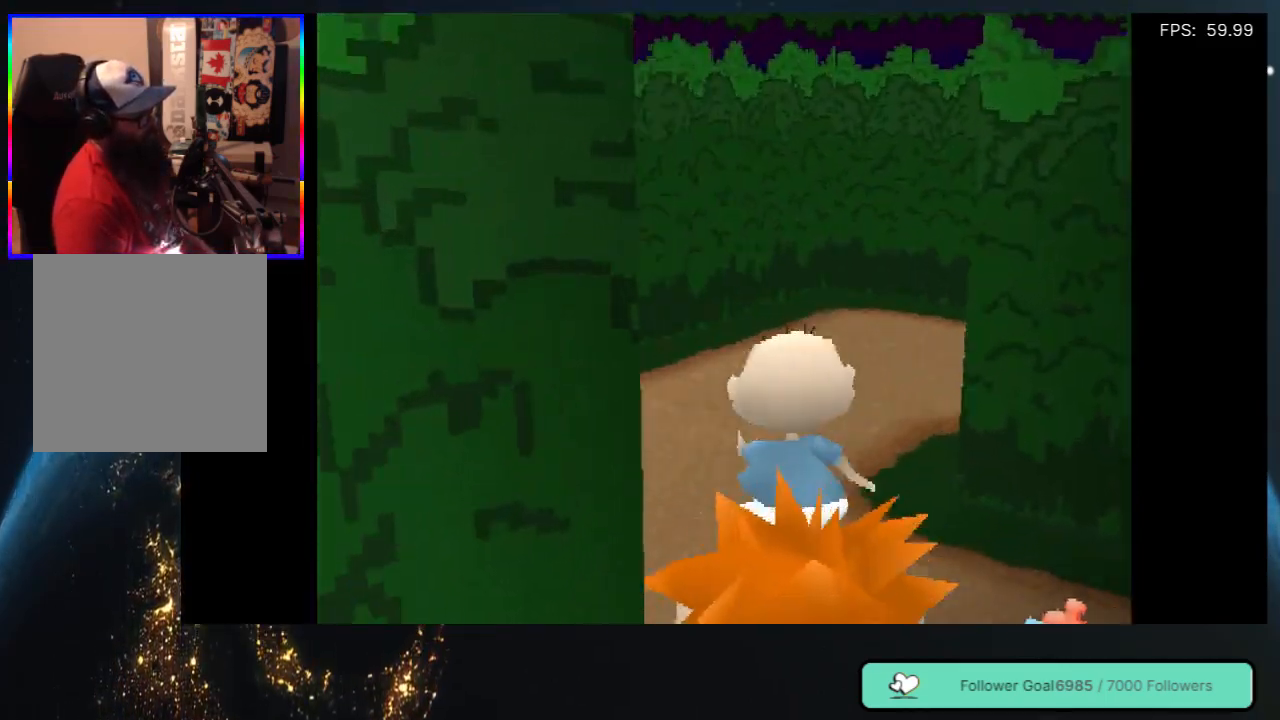
{"buttons": ["DPAD_UP", "DPAD_RIGHT"], "left_stick": "center", "right_stick": "center", "events": [[250, "DPAD_LEFT", "up"], [350, "DPAD_RIGHT", "down"]]}
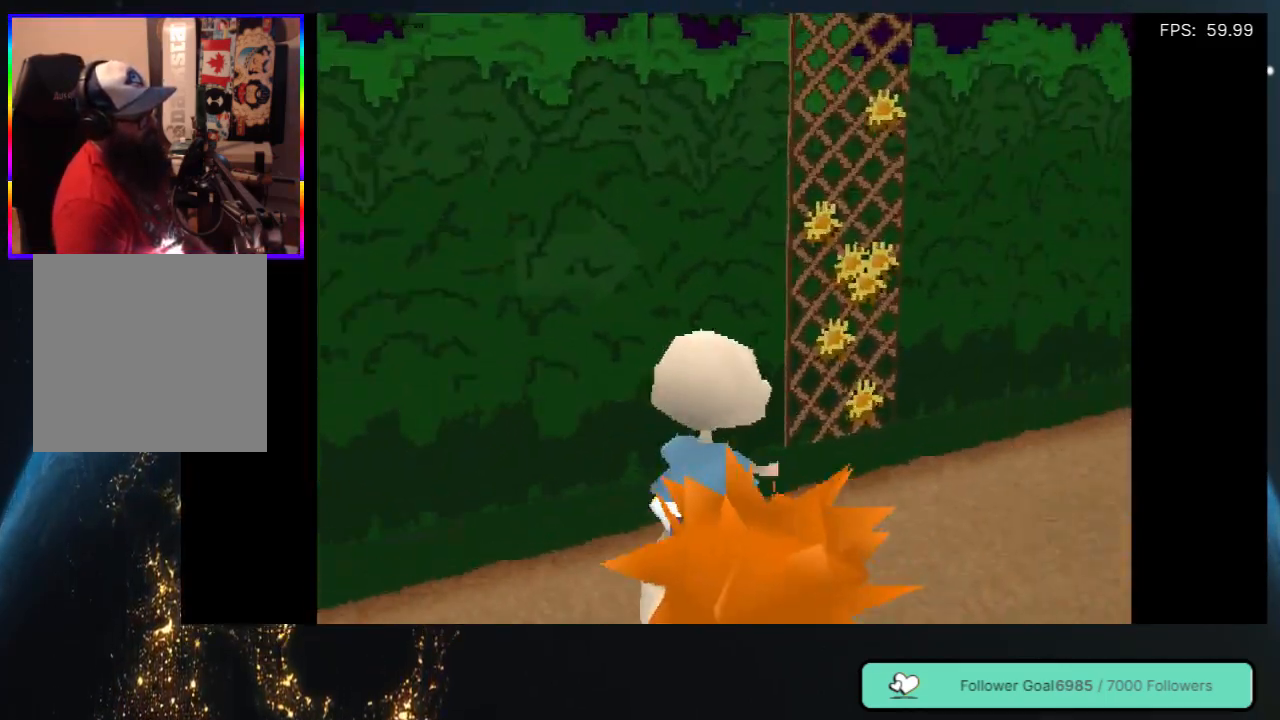
{"buttons": ["DPAD_RIGHT"], "left_stick": "center", "right_stick": "center", "events": [[250, "DPAD_UP", "up"]]}
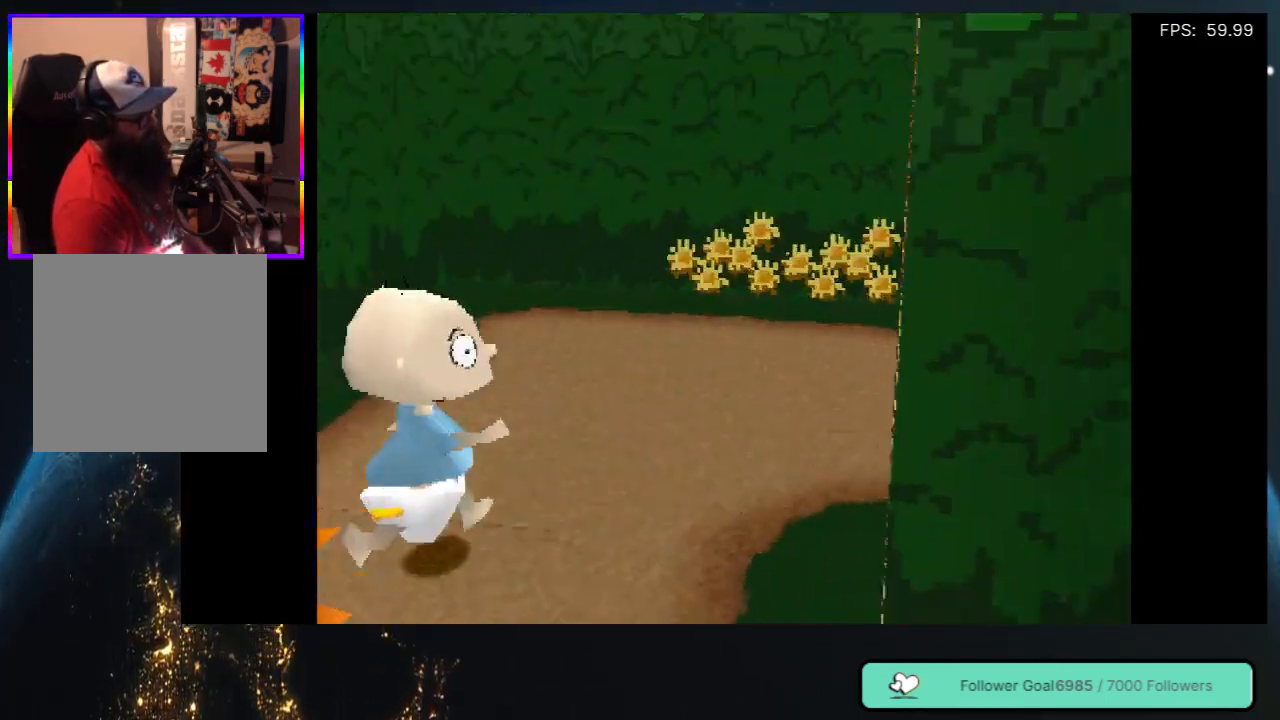
{"buttons": ["DPAD_UP"], "left_stick": "center", "right_stick": "center", "events": [[100, "DPAD_UP", "down"], [217, "DPAD_RIGHT", "up"]]}
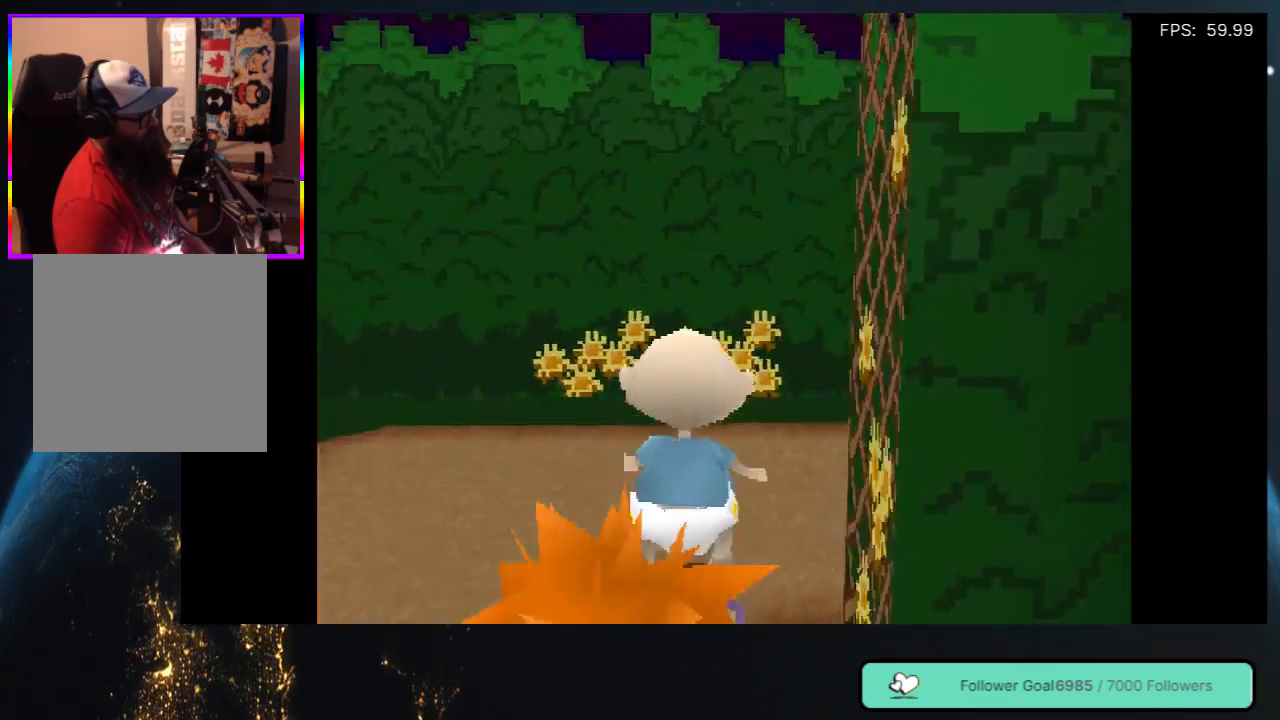
{"buttons": ["DPAD_UP", "DPAD_RIGHT"], "left_stick": "center", "right_stick": "center", "events": [[83, "DPAD_RIGHT", "down"]]}
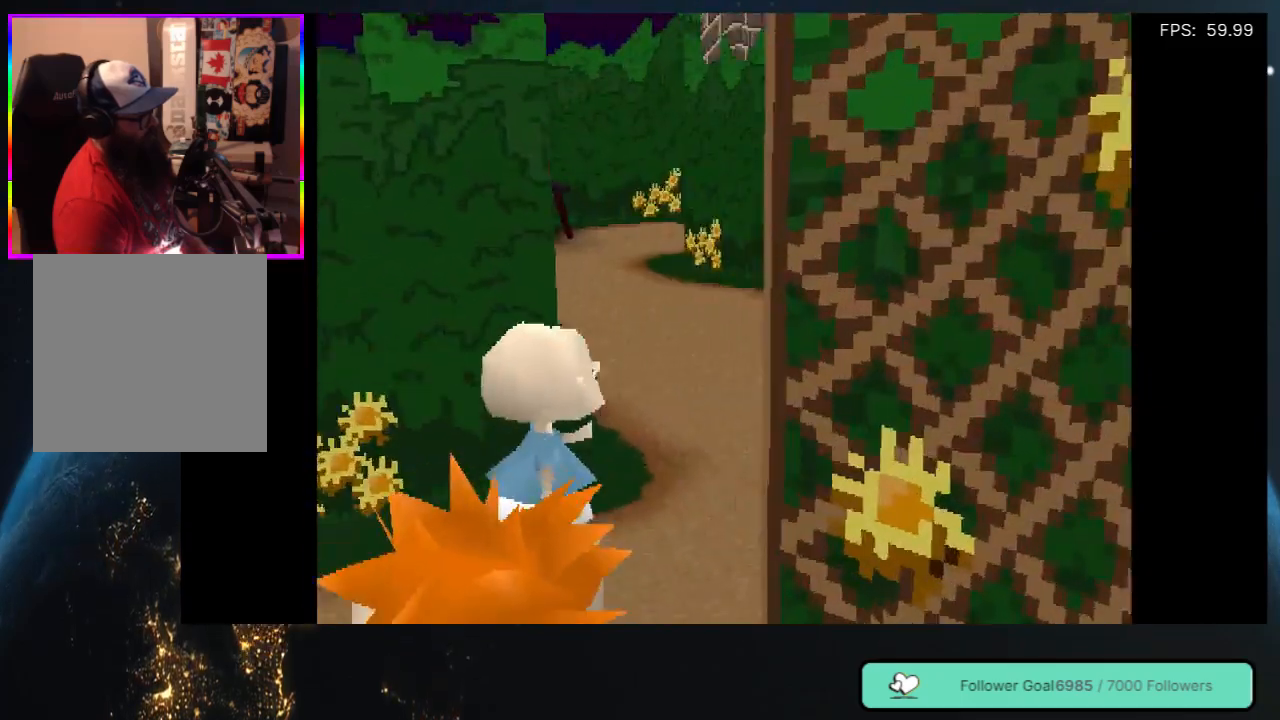
{"buttons": ["DPAD_UP", "DPAD_LEFT"], "left_stick": "center", "right_stick": "center", "events": [[183, "DPAD_RIGHT", "up"], [450, "DPAD_LEFT", "down"]]}
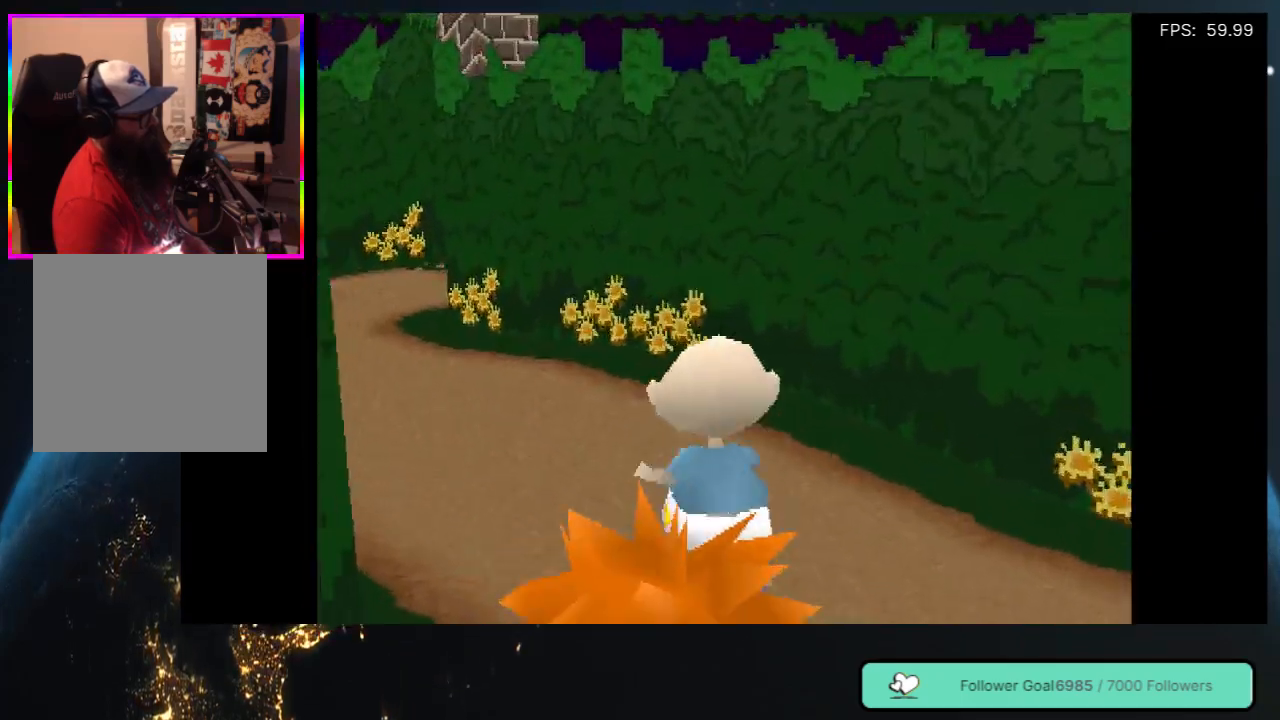
{"buttons": ["DPAD_UP"], "left_stick": "center", "right_stick": "center", "events": [[317, "DPAD_LEFT", "up"]]}
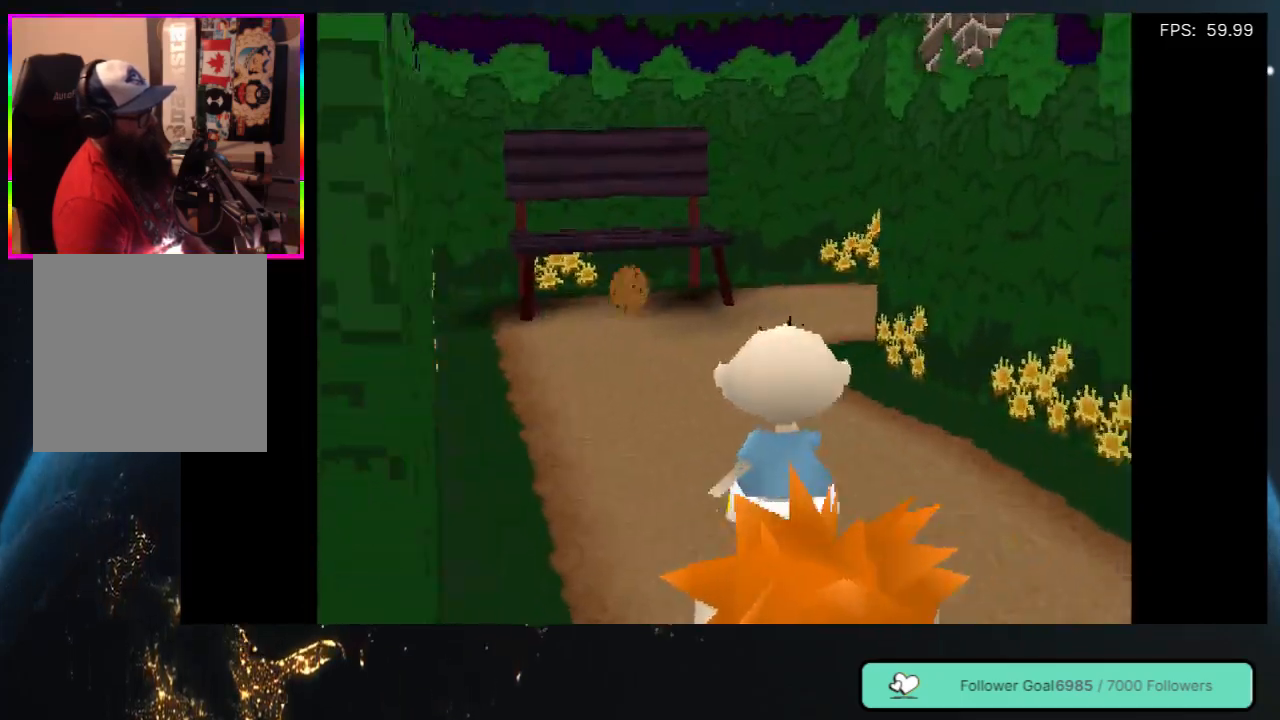
{"buttons": ["DPAD_UP"], "left_stick": "center", "right_stick": "center", "events": [[50, "DPAD_LEFT", "down"], [250, "DPAD_LEFT", "up"]]}
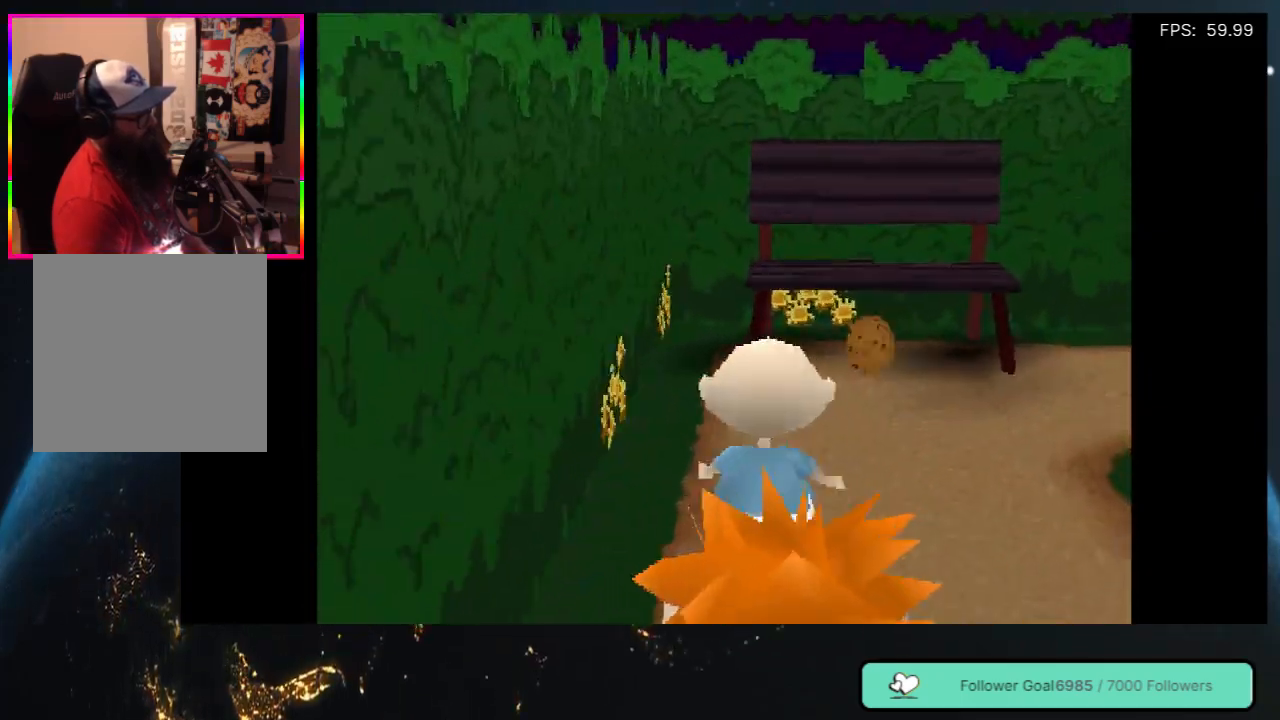
{"buttons": ["DPAD_UP", "DPAD_LEFT"], "left_stick": "center", "right_stick": "center", "events": [[33, "DPAD_RIGHT", "down"], [183, "DPAD_RIGHT", "up"], [483, "DPAD_LEFT", "down"]]}
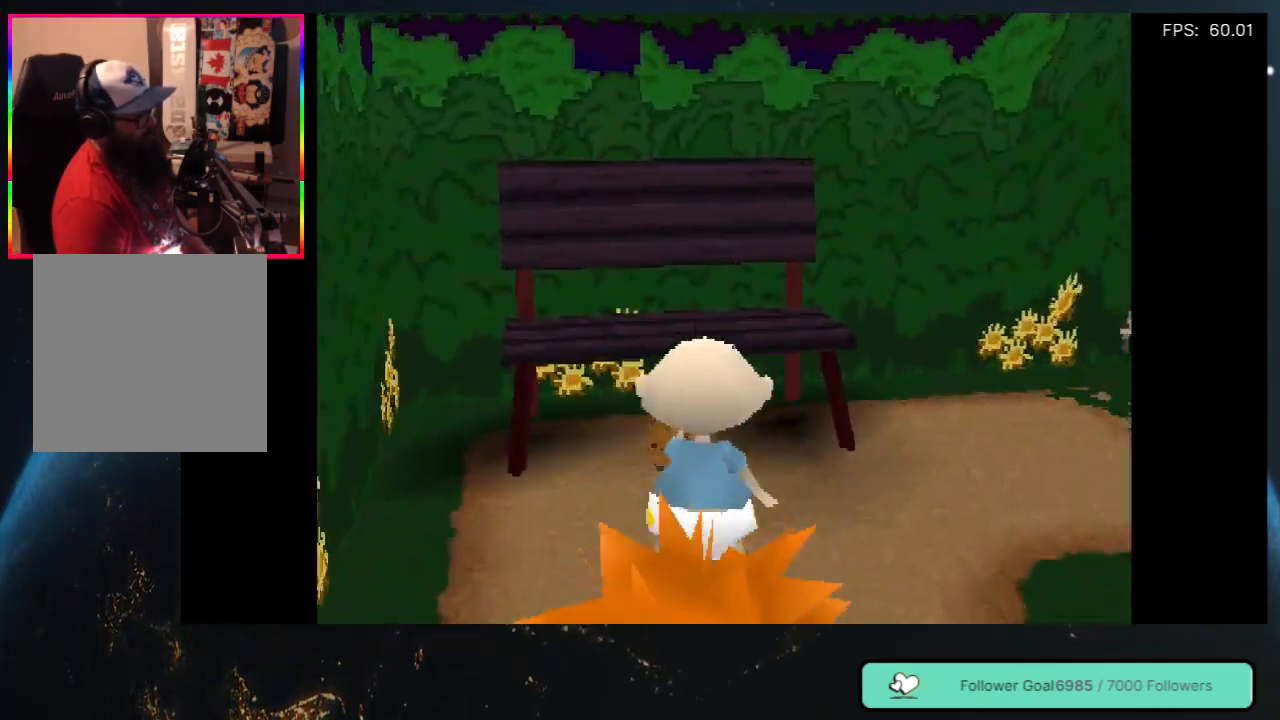
{"buttons": ["DPAD_RIGHT"], "left_stick": "center", "right_stick": "center", "events": [[117, "DPAD_LEFT", "up"], [183, "DPAD_RIGHT", "down"], [217, "DPAD_UP", "up"]]}
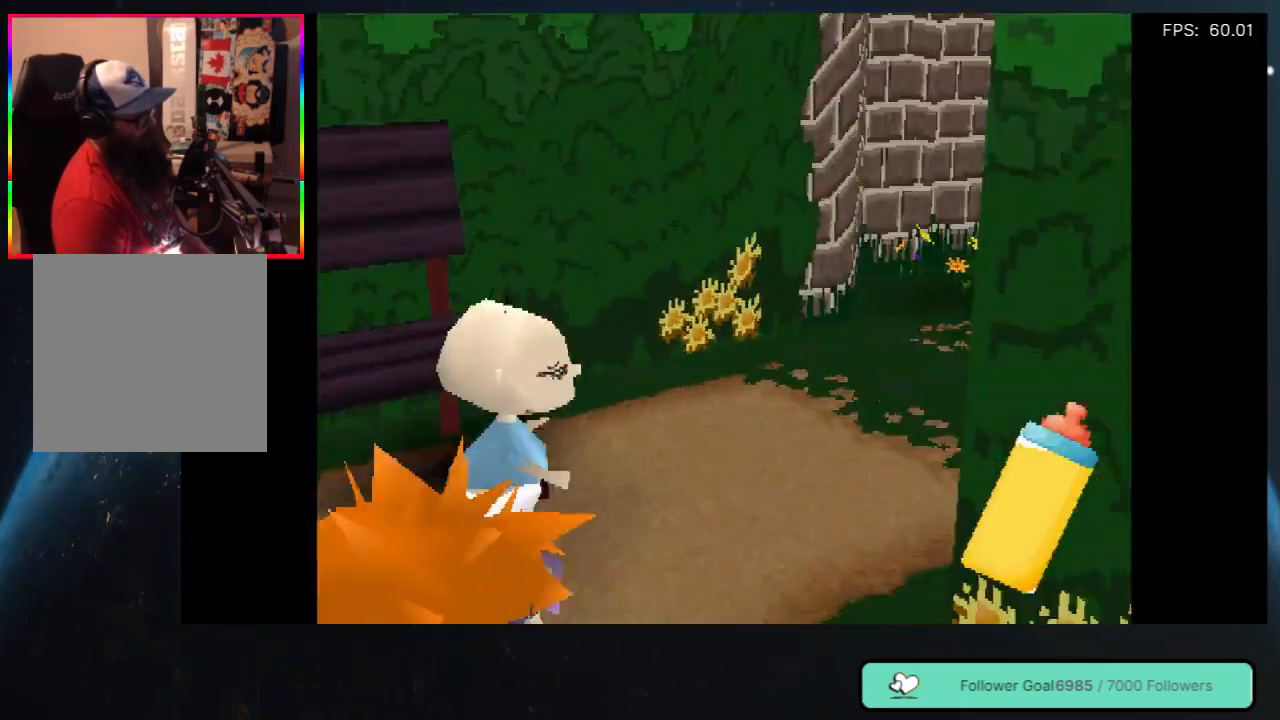
{"buttons": ["DPAD_UP"], "left_stick": "center", "right_stick": "center", "events": [[117, "DPAD_UP", "down"], [250, "DPAD_RIGHT", "up"]]}
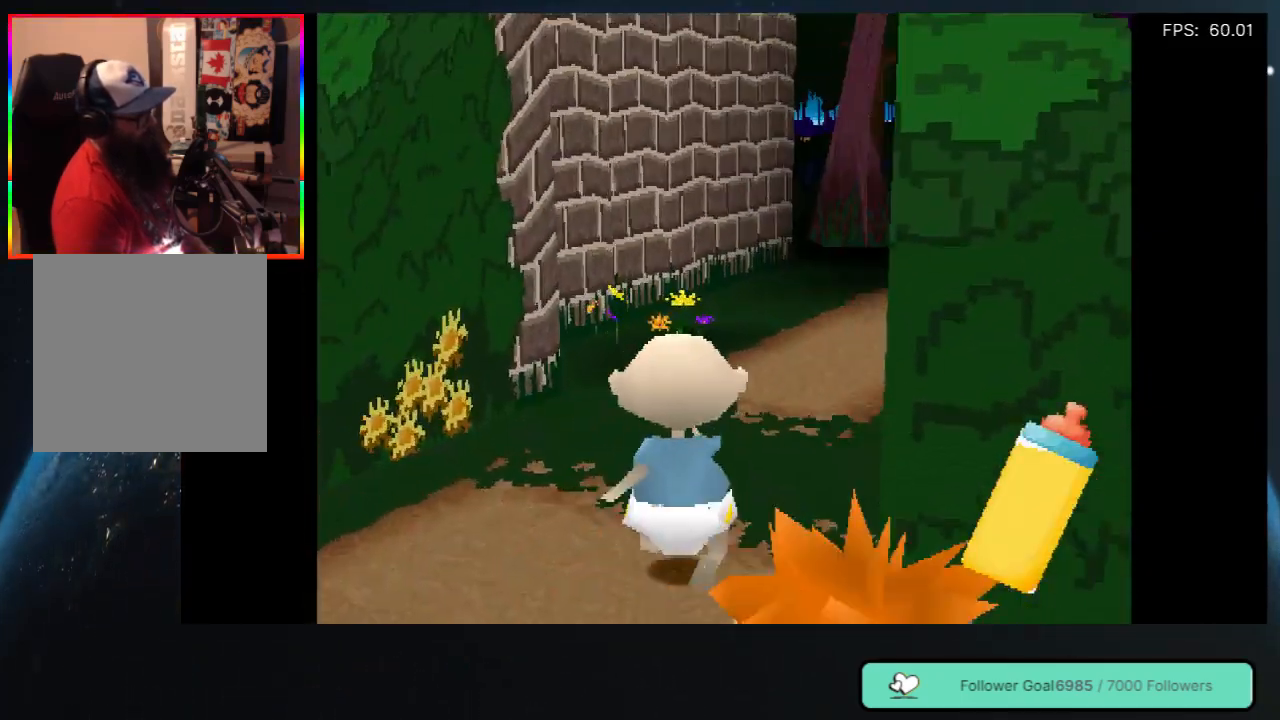
{"buttons": ["DPAD_UP"], "left_stick": "center", "right_stick": "center", "events": [[150, "DPAD_RIGHT", "down"], [333, "DPAD_RIGHT", "up"]]}
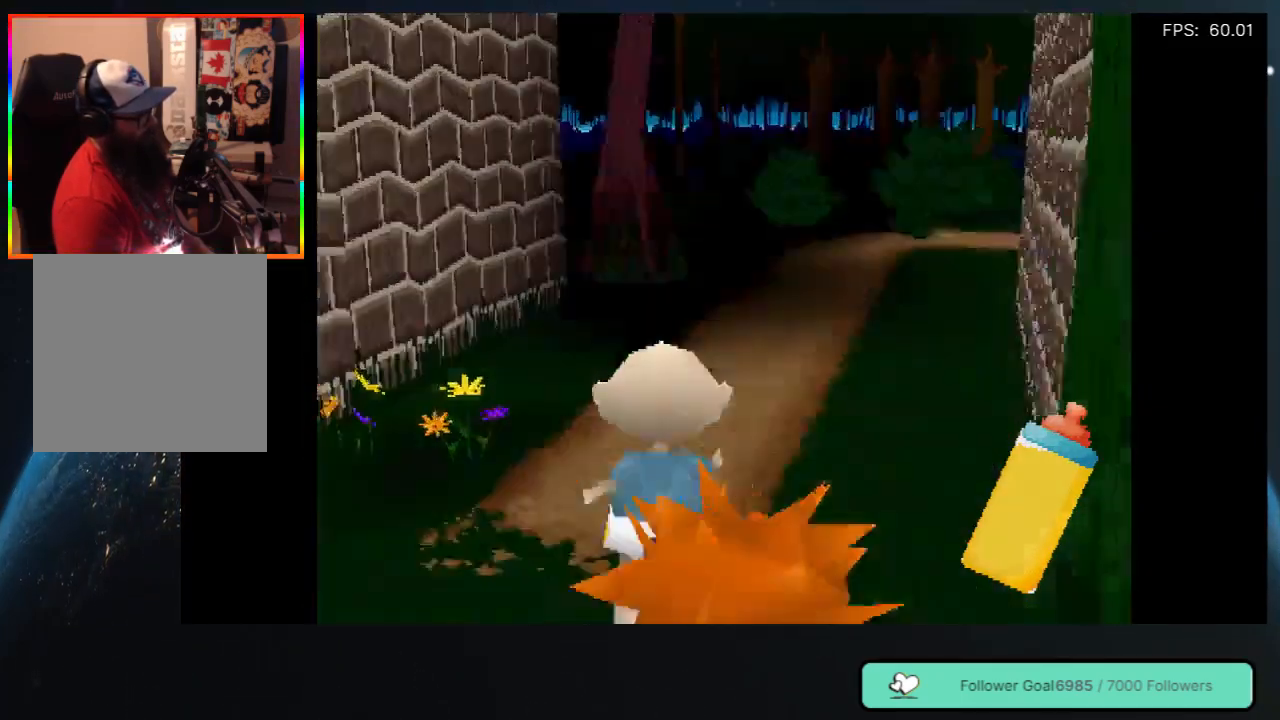
{"buttons": ["DPAD_UP"], "left_stick": "center", "right_stick": "center", "events": [[250, "DPAD_RIGHT", "down"], [417, "DPAD_RIGHT", "up"]]}
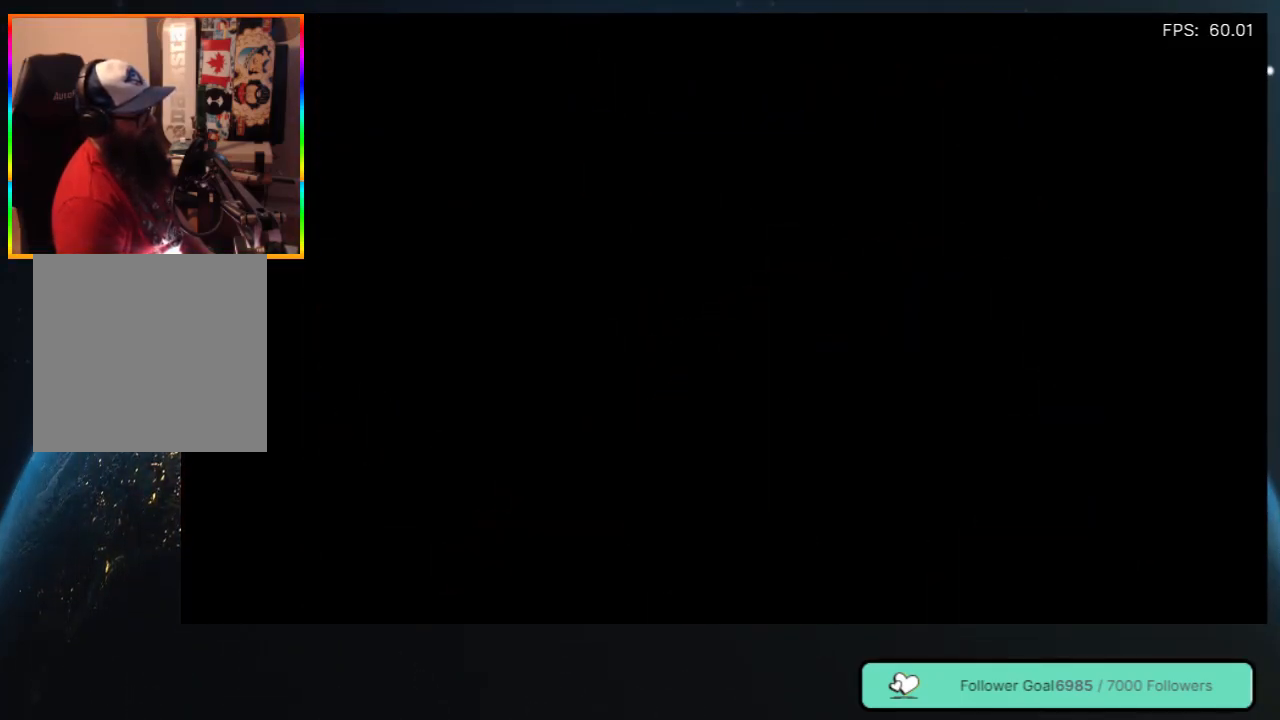
{"buttons": [], "left_stick": "center", "right_stick": "center", "events": [[50, "DPAD_UP", "up"]]}